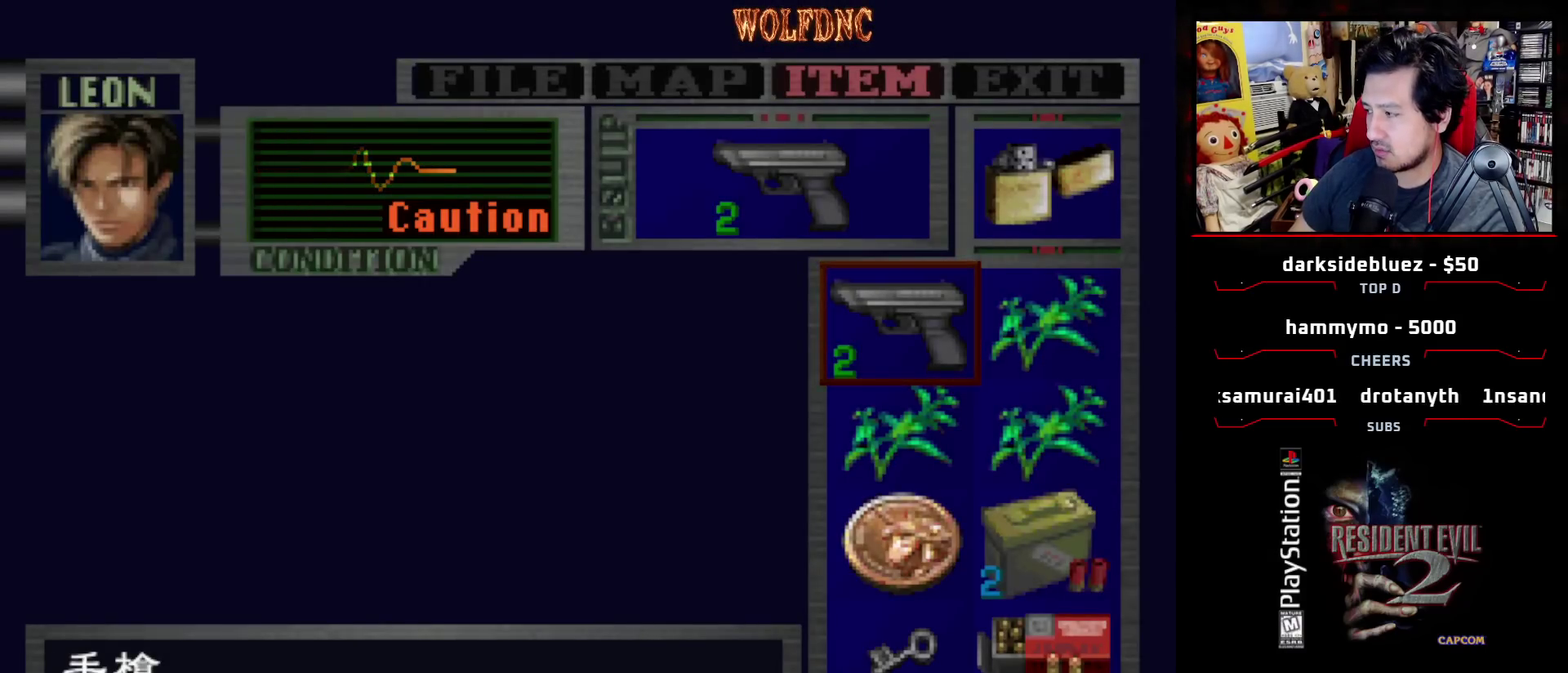
Gameplay with a controller (PlayStation layout); each line is a JSON object with the inputs held at the frame after it. "events" lists button and stick changes between this image and that frame as [ms after this image, input, new state], when the widget could be followed in between. Not read: L3 R3.
{"buttons": [], "events": []}
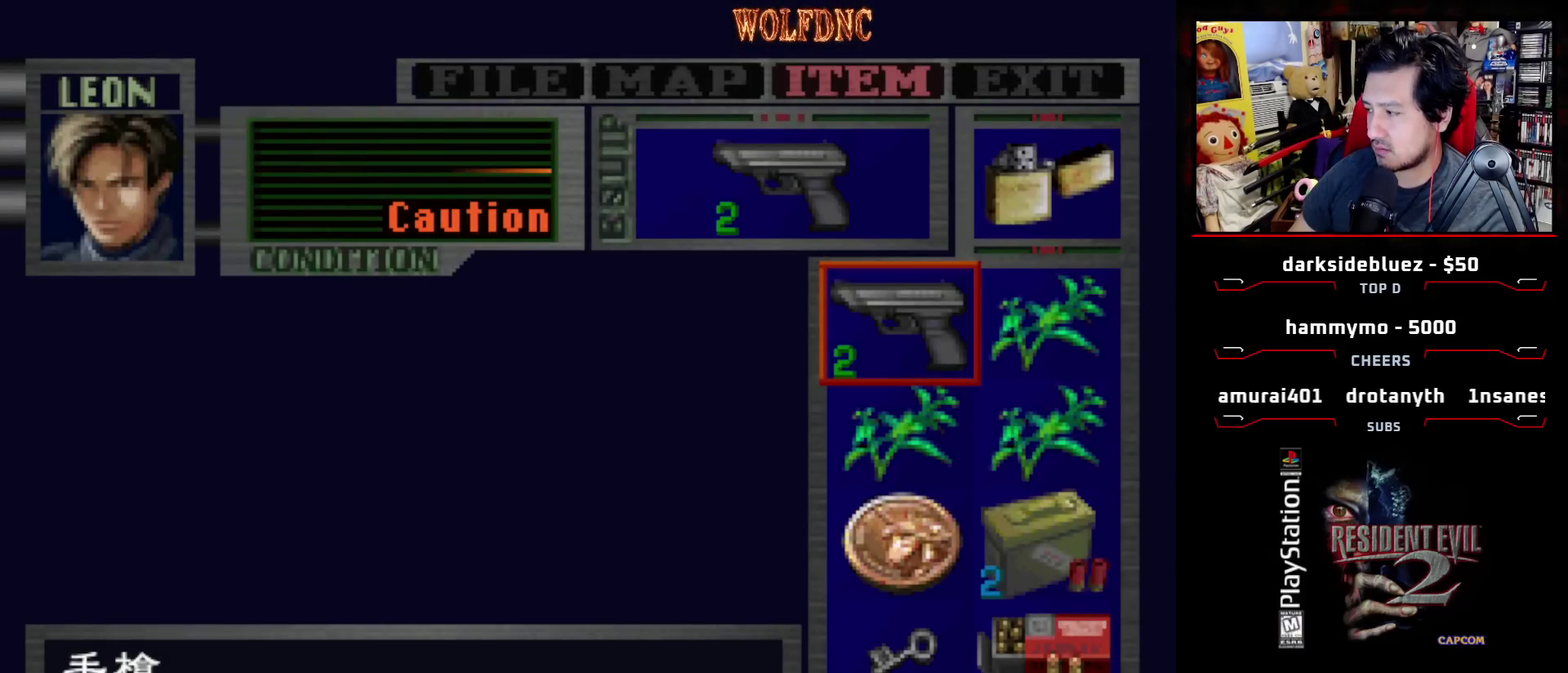
{"buttons": [], "events": []}
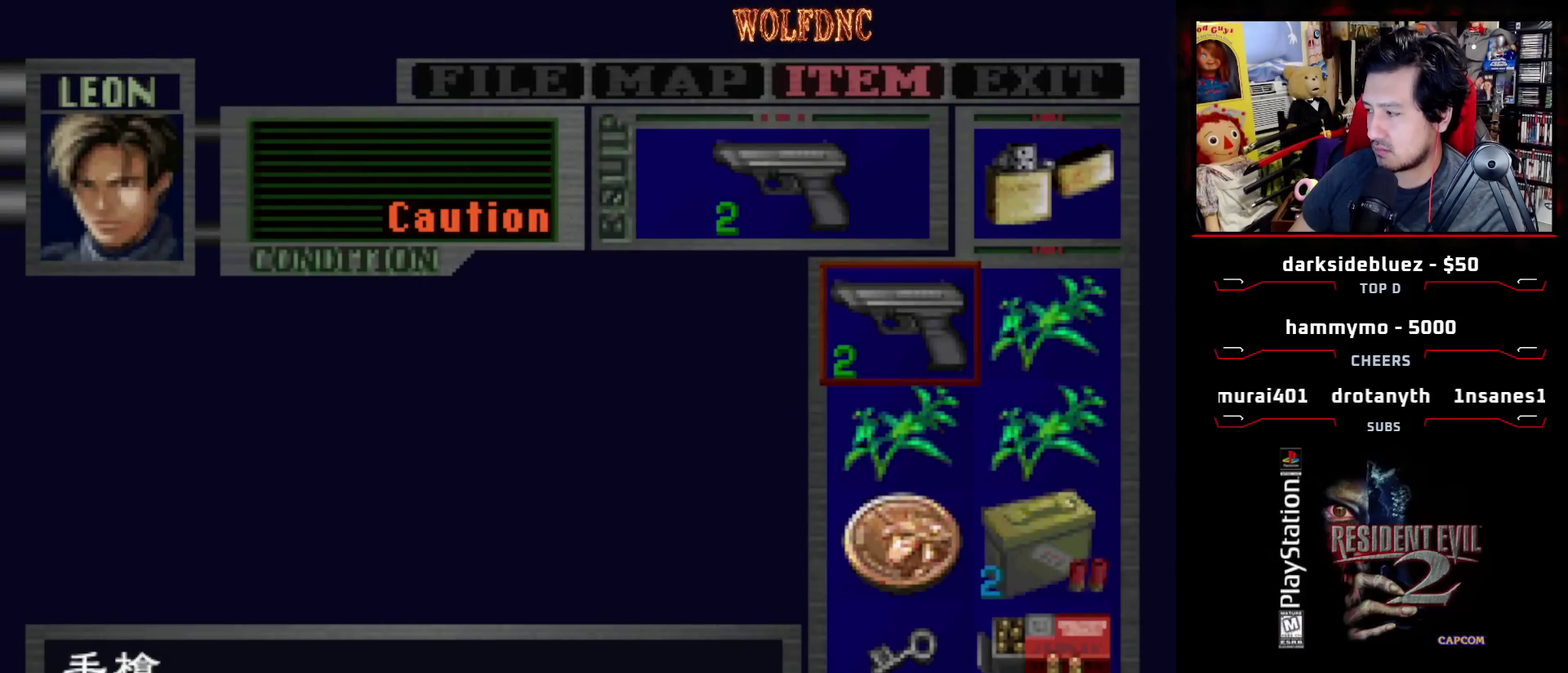
{"buttons": ["DPAD_LEFT"], "events": [[100, "CIRCLE", "down"], [250, "DPAD_LEFT", "down"], [300, "CIRCLE", "up"]]}
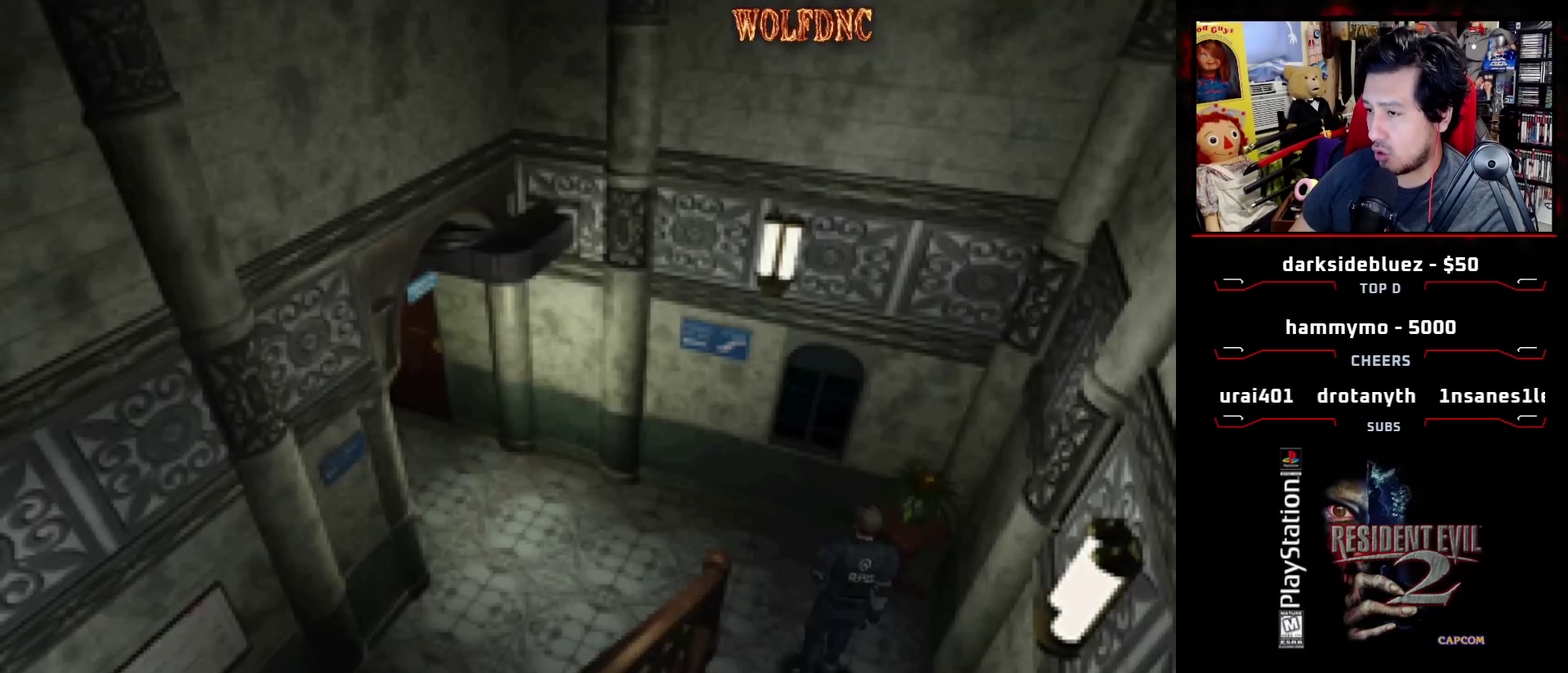
{"buttons": [], "events": [[483, "DPAD_LEFT", "up"]]}
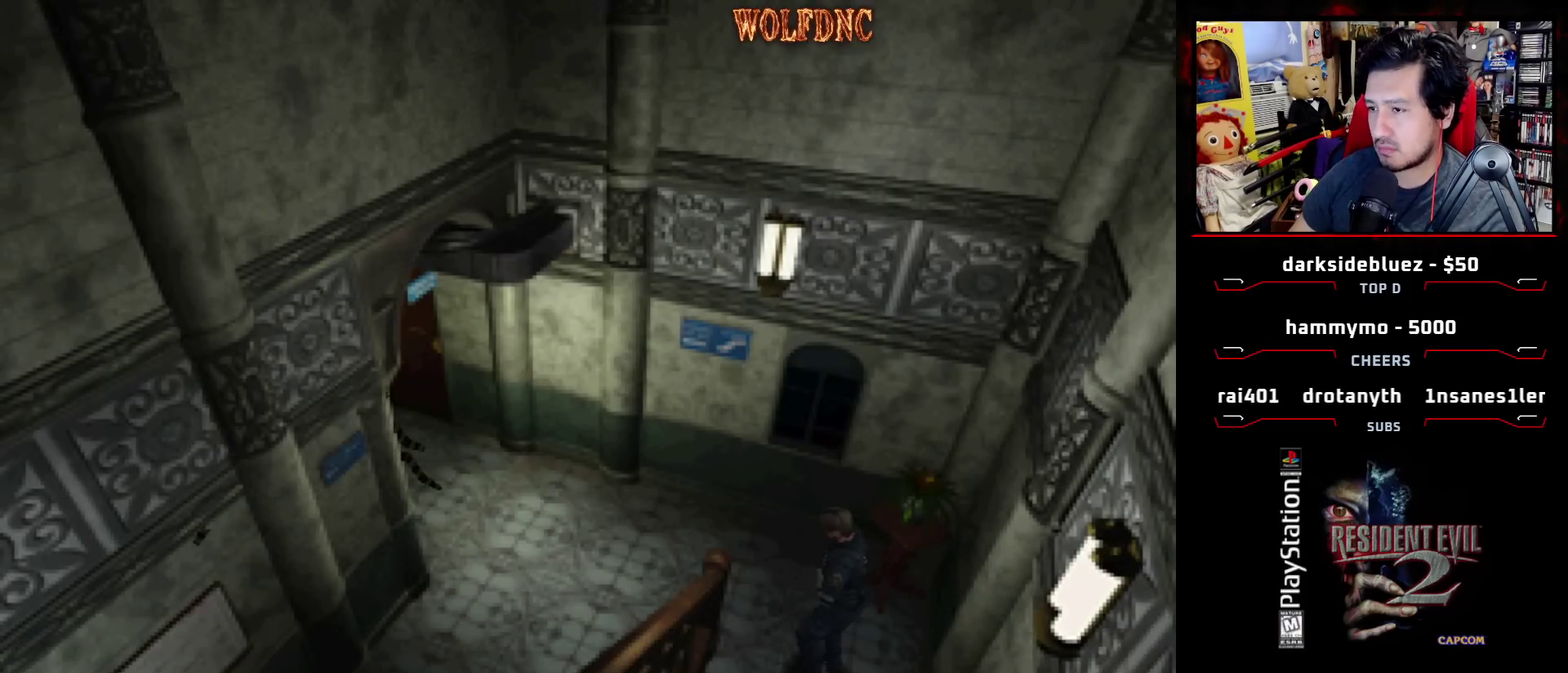
{"buttons": [], "events": []}
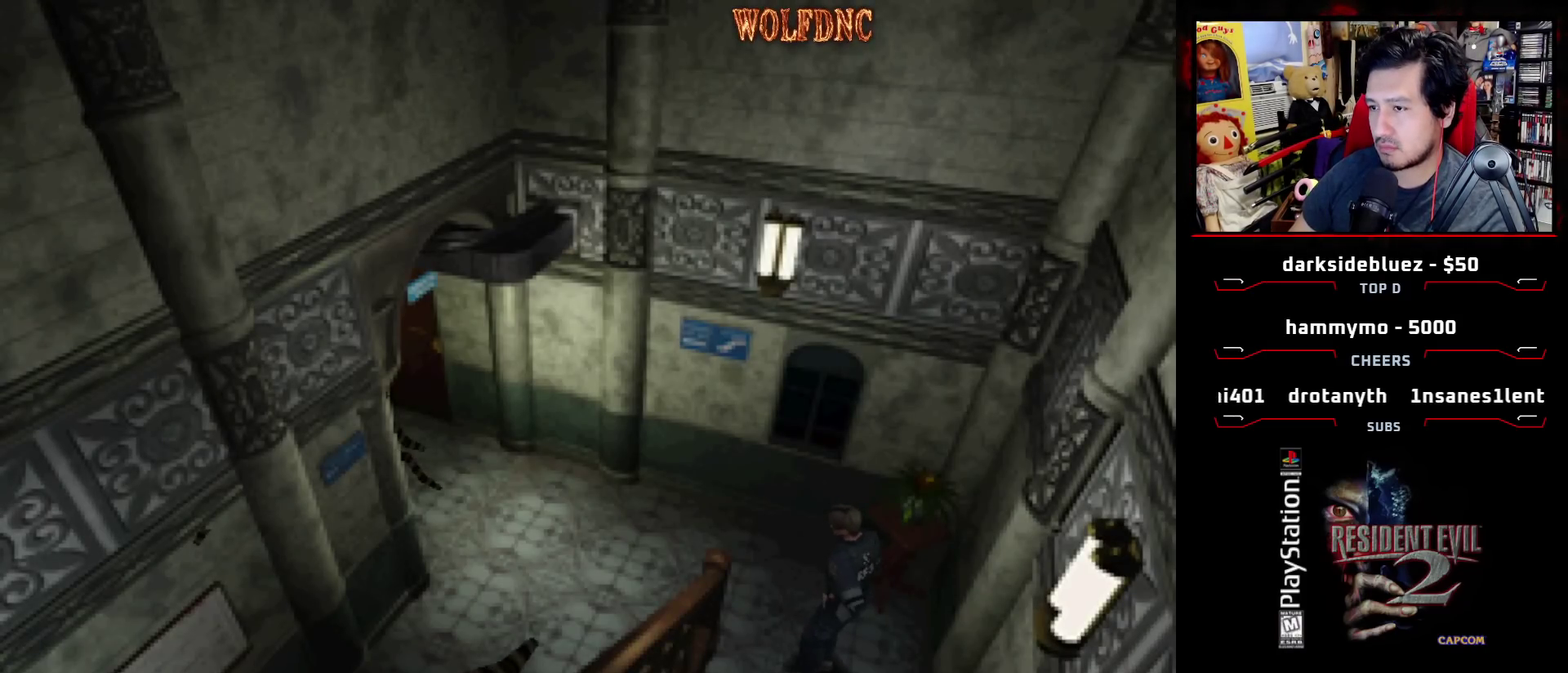
{"buttons": [], "events": []}
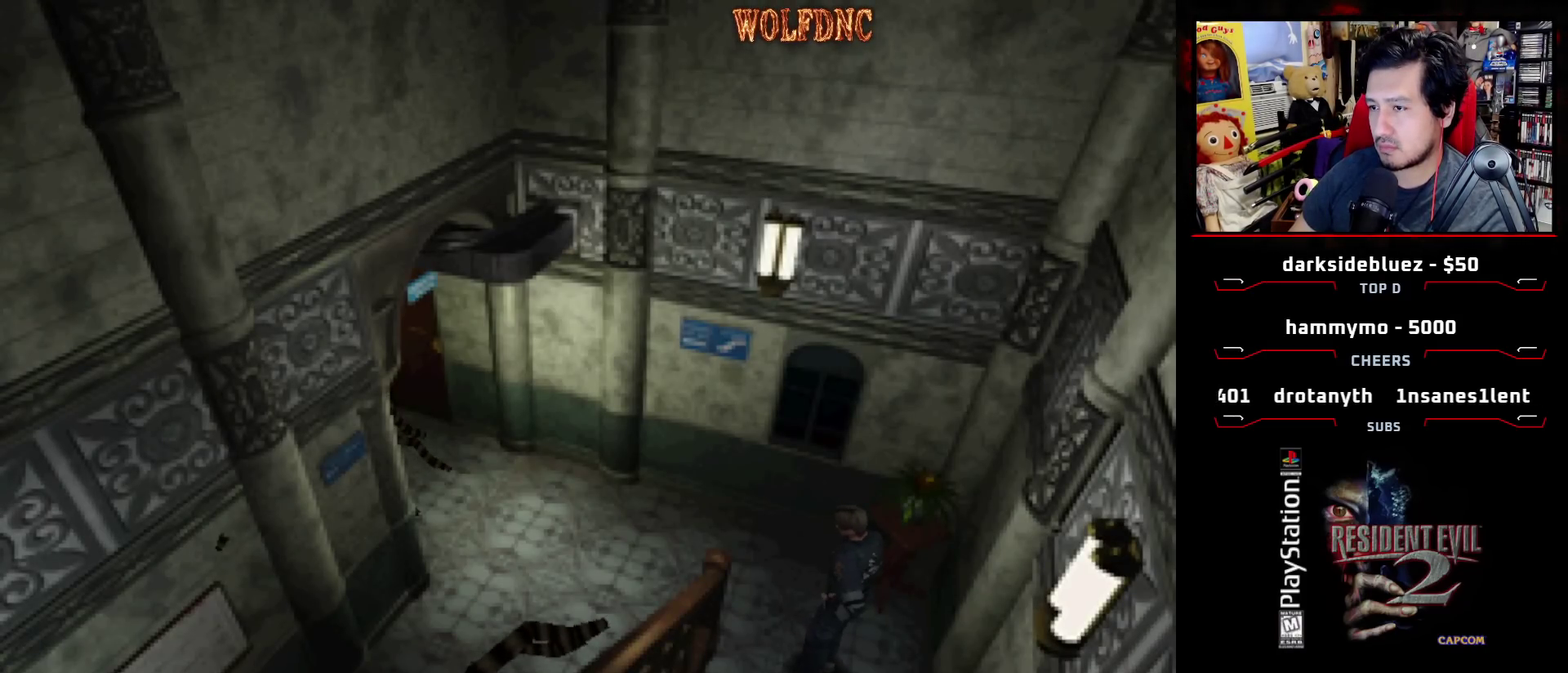
{"buttons": ["SQUARE", "DPAD_UP"], "events": [[50, "DPAD_RIGHT", "down"], [50, "DPAD_UP", "down"], [50, "SQUARE", "down"], [250, "DPAD_RIGHT", "up"]]}
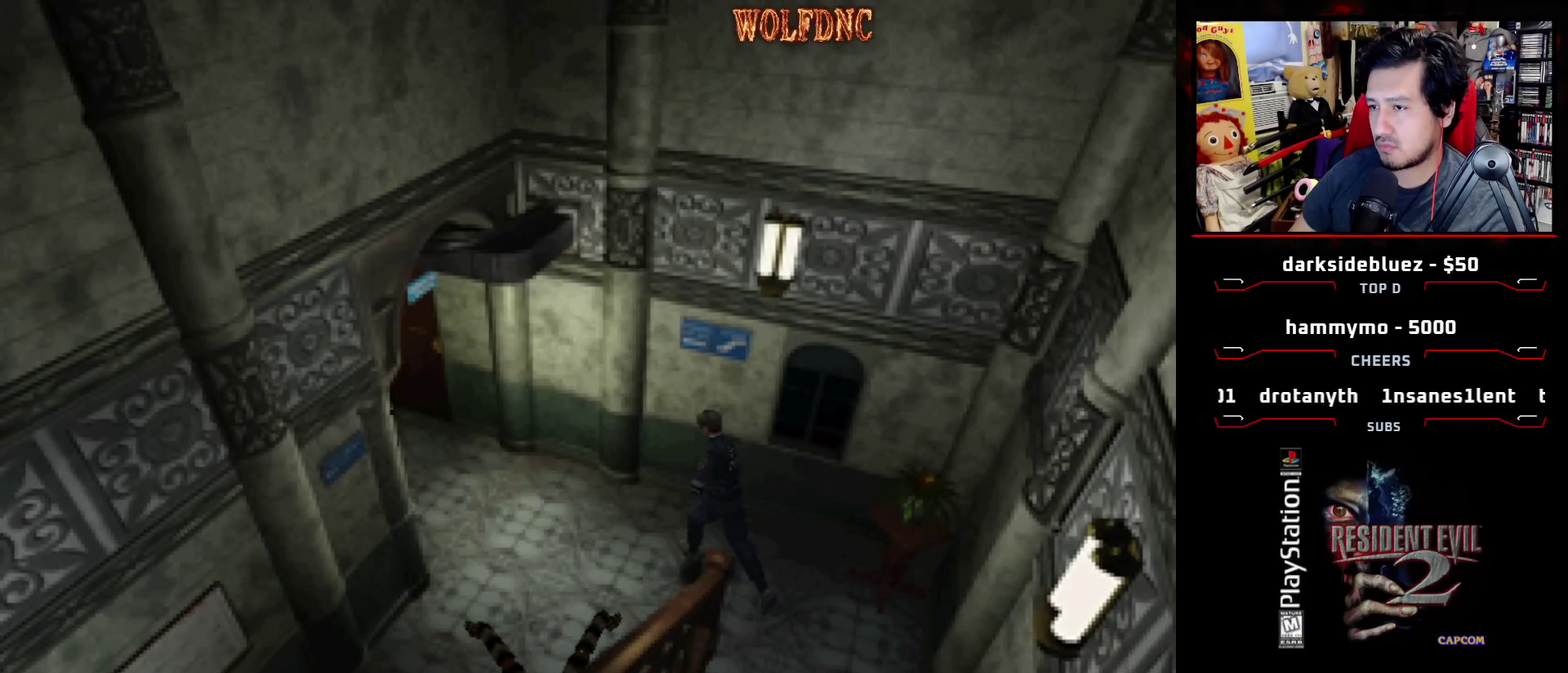
{"buttons": ["SQUARE", "DPAD_UP"], "events": [[250, "DPAD_LEFT", "down"], [300, "DPAD_LEFT", "up"]]}
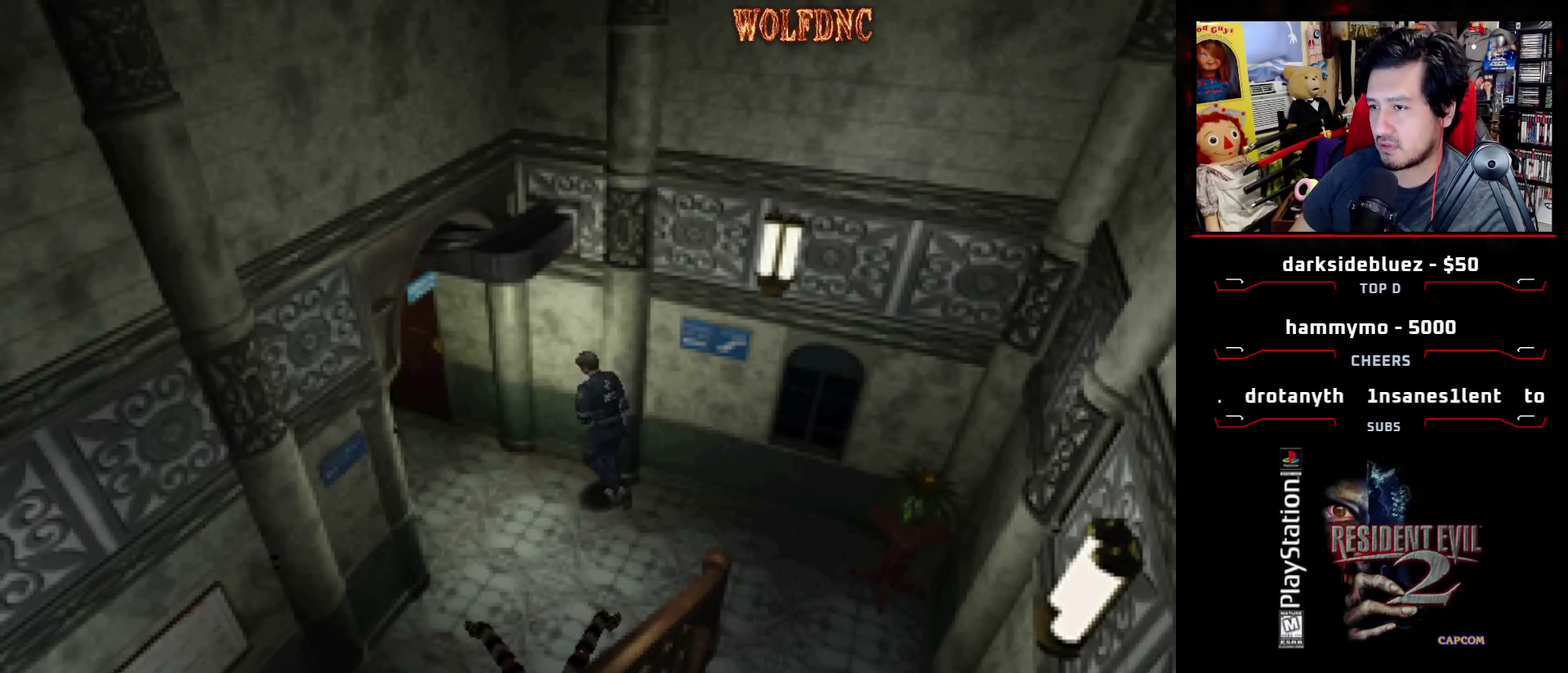
{"buttons": ["CROSS", "SQUARE", "DPAD_UP", "DPAD_RIGHT"], "events": [[500, "CROSS", "down"], [500, "DPAD_RIGHT", "down"]]}
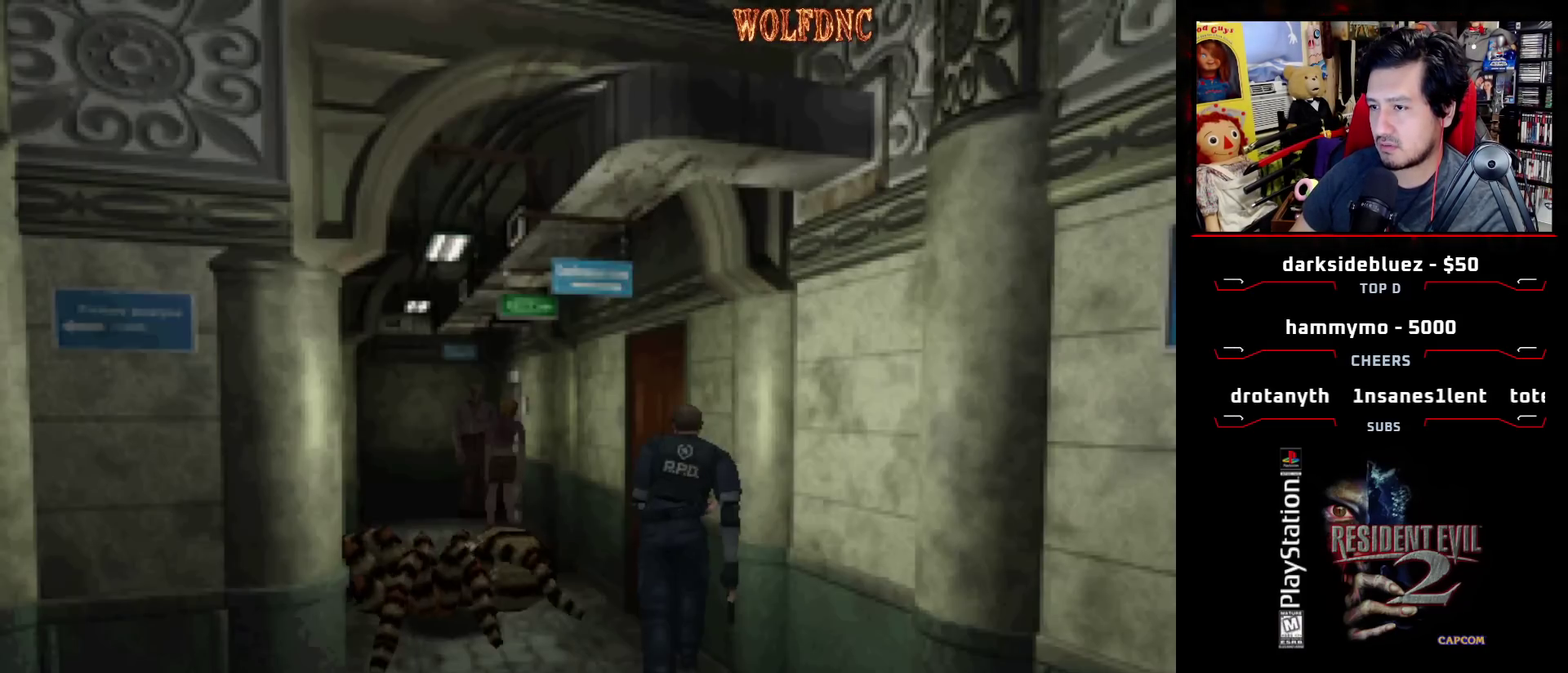
{"buttons": ["CROSS", "SQUARE", "DPAD_UP"], "events": [[50, "CROSS", "up"], [100, "CROSS", "down"], [100, "DPAD_RIGHT", "up"], [150, "CROSS", "up"], [200, "CROSS", "down"], [200, "DPAD_RIGHT", "down"], [350, "DPAD_RIGHT", "up"], [400, "CROSS", "up"], [450, "CROSS", "down"]]}
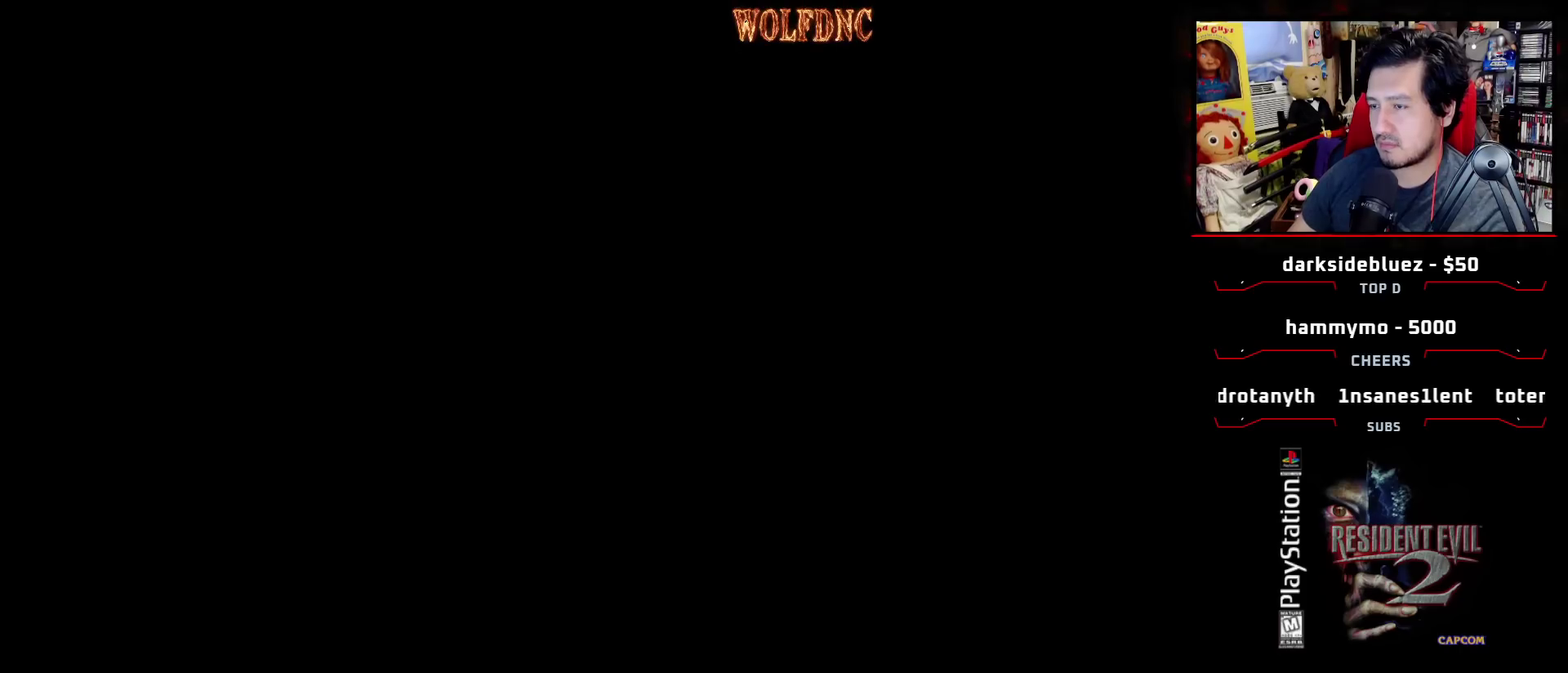
{"buttons": [], "events": [[50, "CROSS", "up"], [50, "DPAD_UP", "up"], [50, "SQUARE", "up"]]}
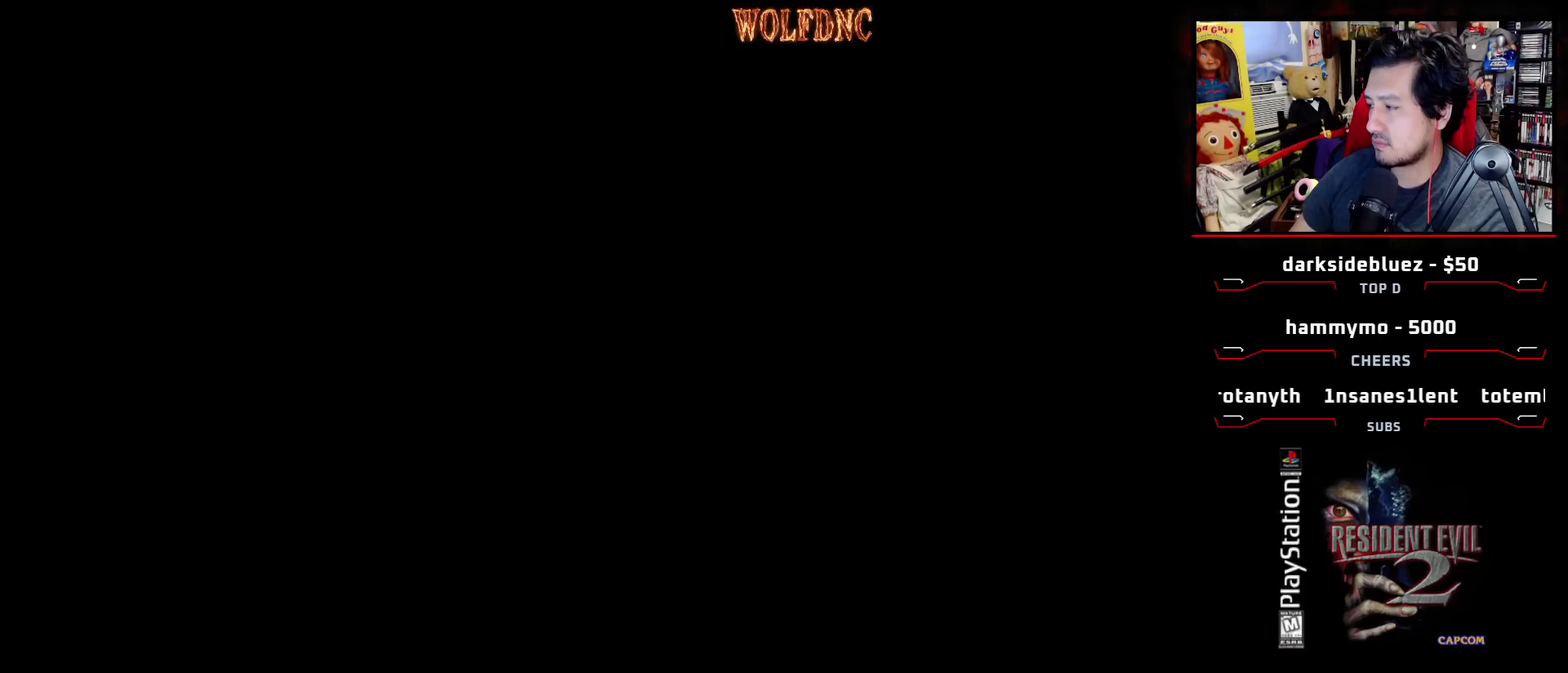
{"buttons": [], "events": []}
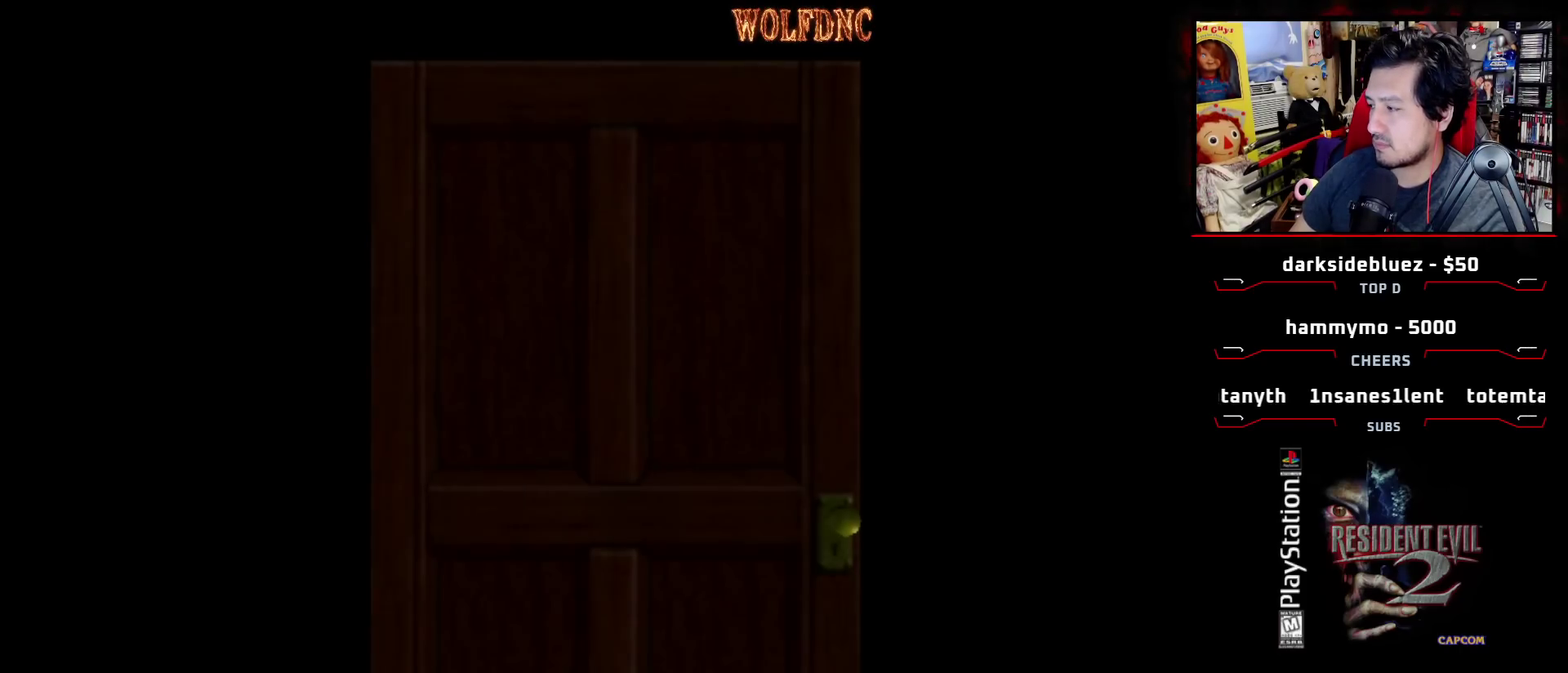
{"buttons": [], "events": []}
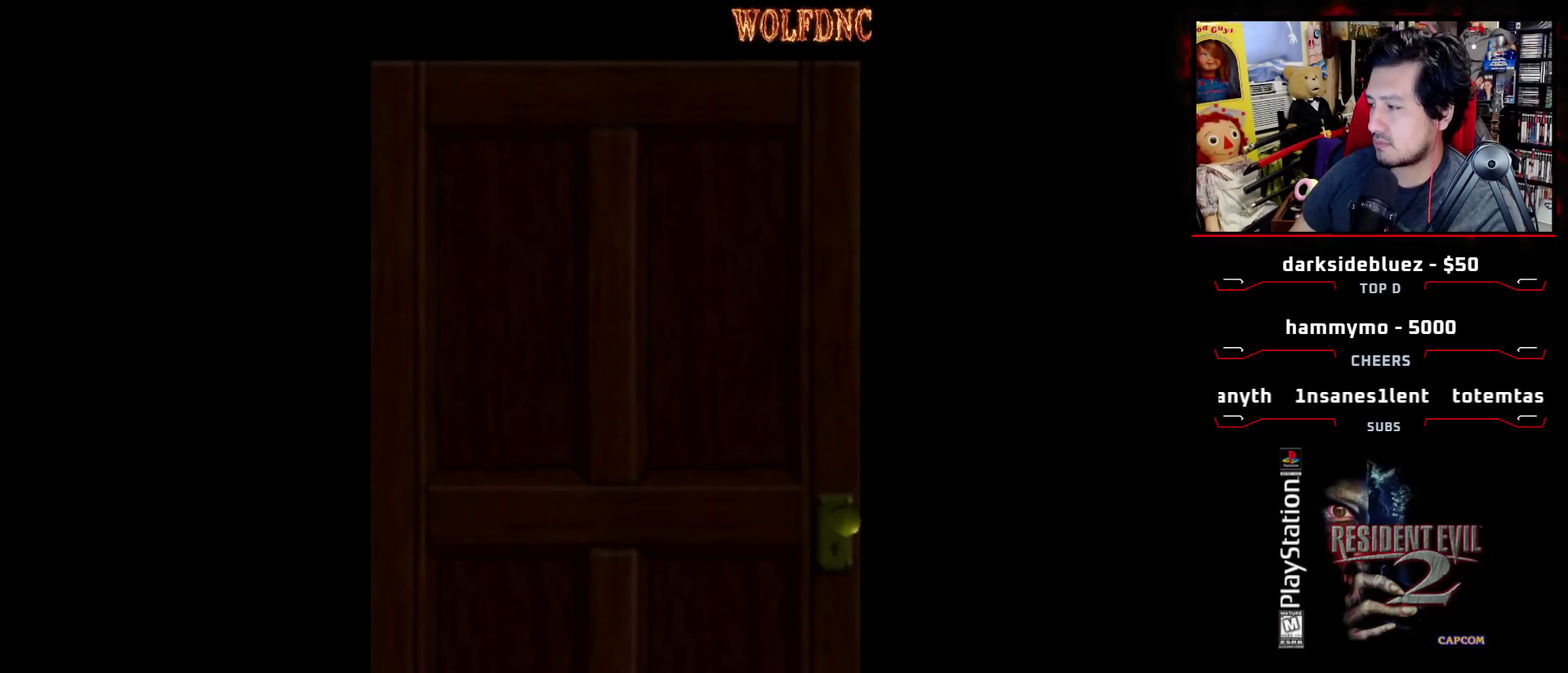
{"buttons": [], "events": []}
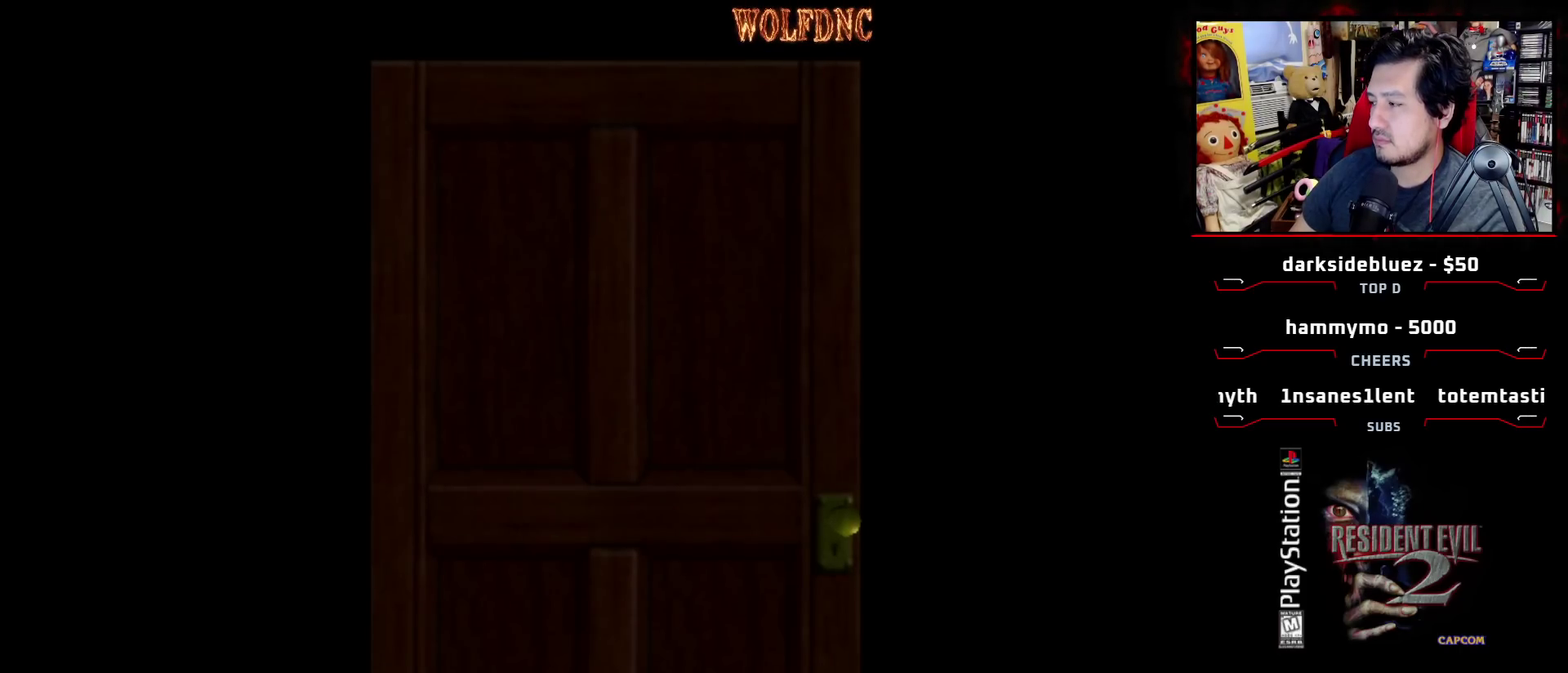
{"buttons": [], "events": []}
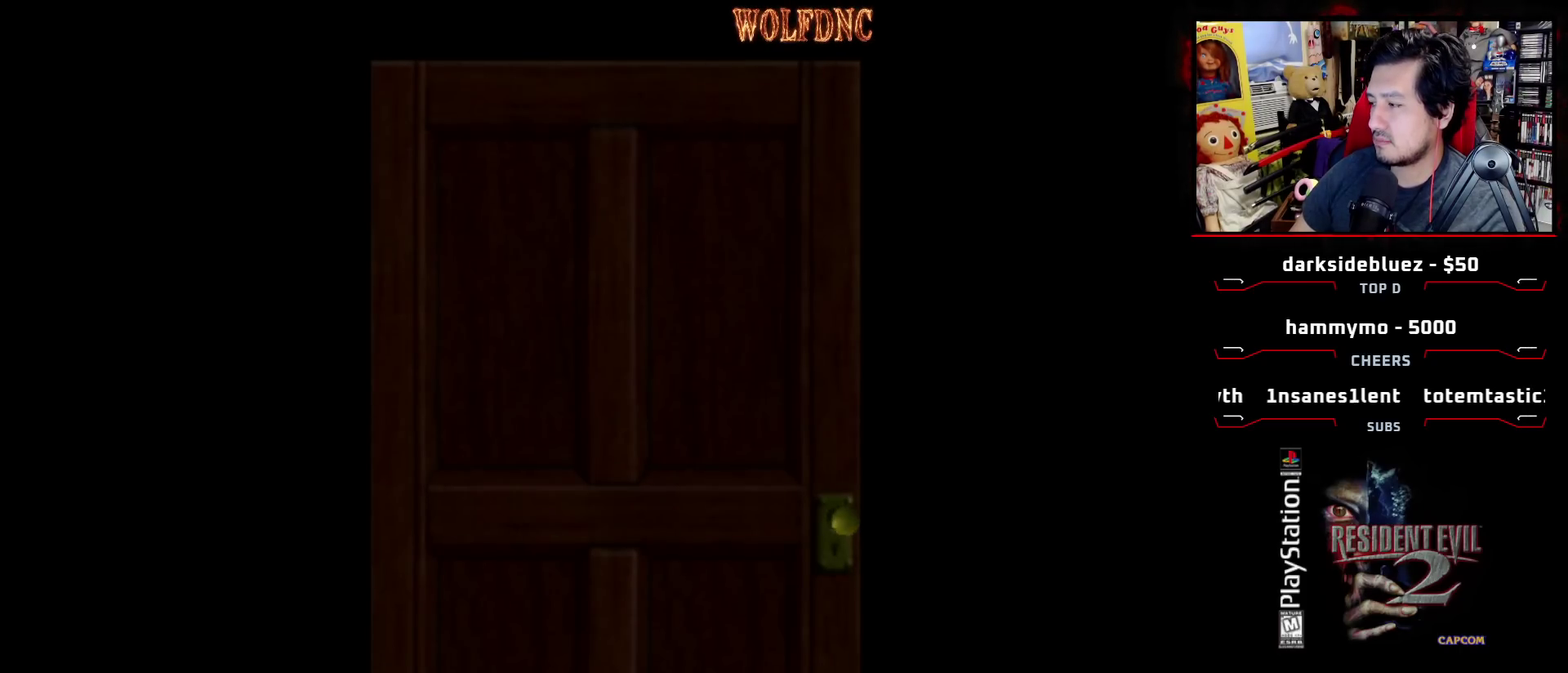
{"buttons": ["SQUARE", "DPAD_UP"], "events": [[100, "SELECT", "down"], [150, "SELECT", "up"], [200, "DPAD_UP", "down"], [250, "SQUARE", "down"], [300, "DPAD_RIGHT", "down"], [450, "DPAD_RIGHT", "up"]]}
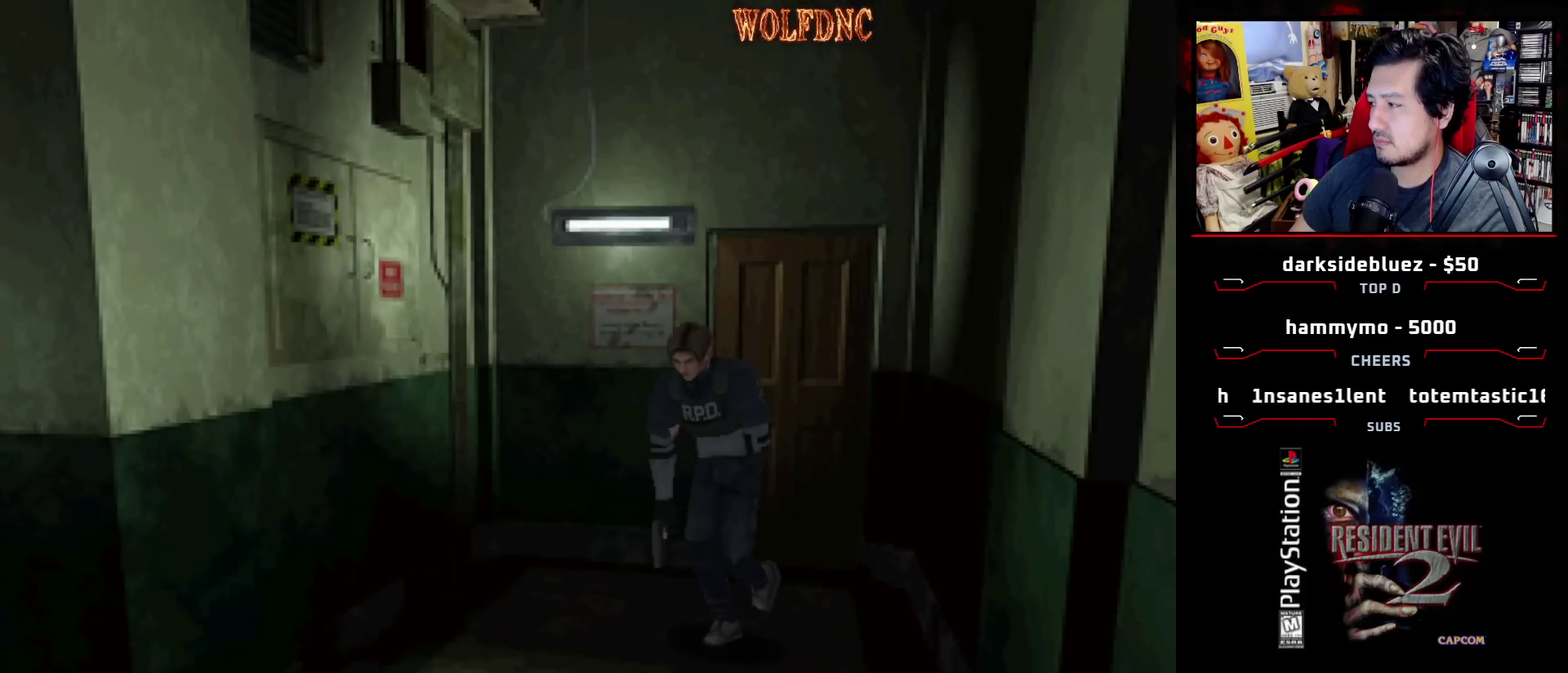
{"buttons": [], "events": [[50, "DPAD_RIGHT", "down"], [200, "CIRCLE", "down"], [200, "DPAD_RIGHT", "up"], [250, "DPAD_UP", "up"], [350, "CIRCLE", "up"], [350, "SQUARE", "up"]]}
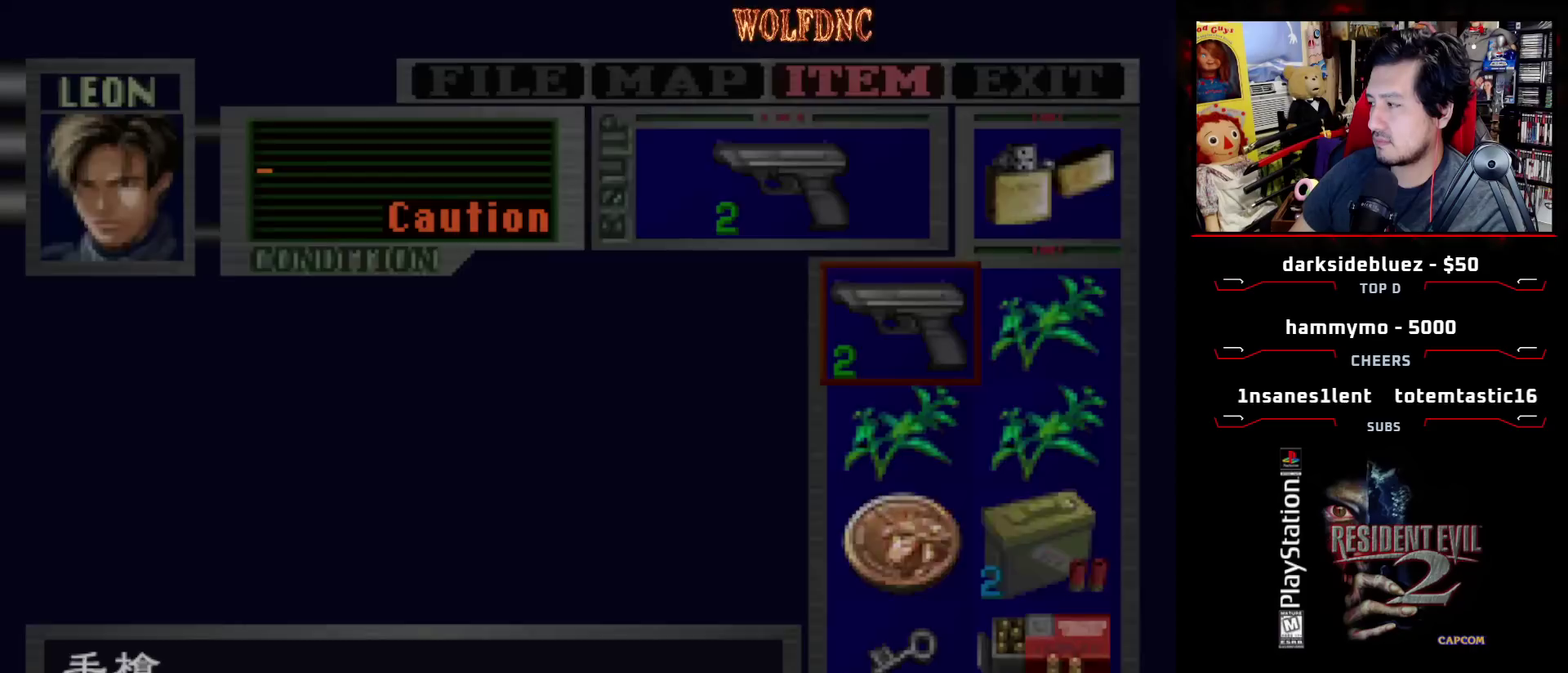
{"buttons": [], "events": []}
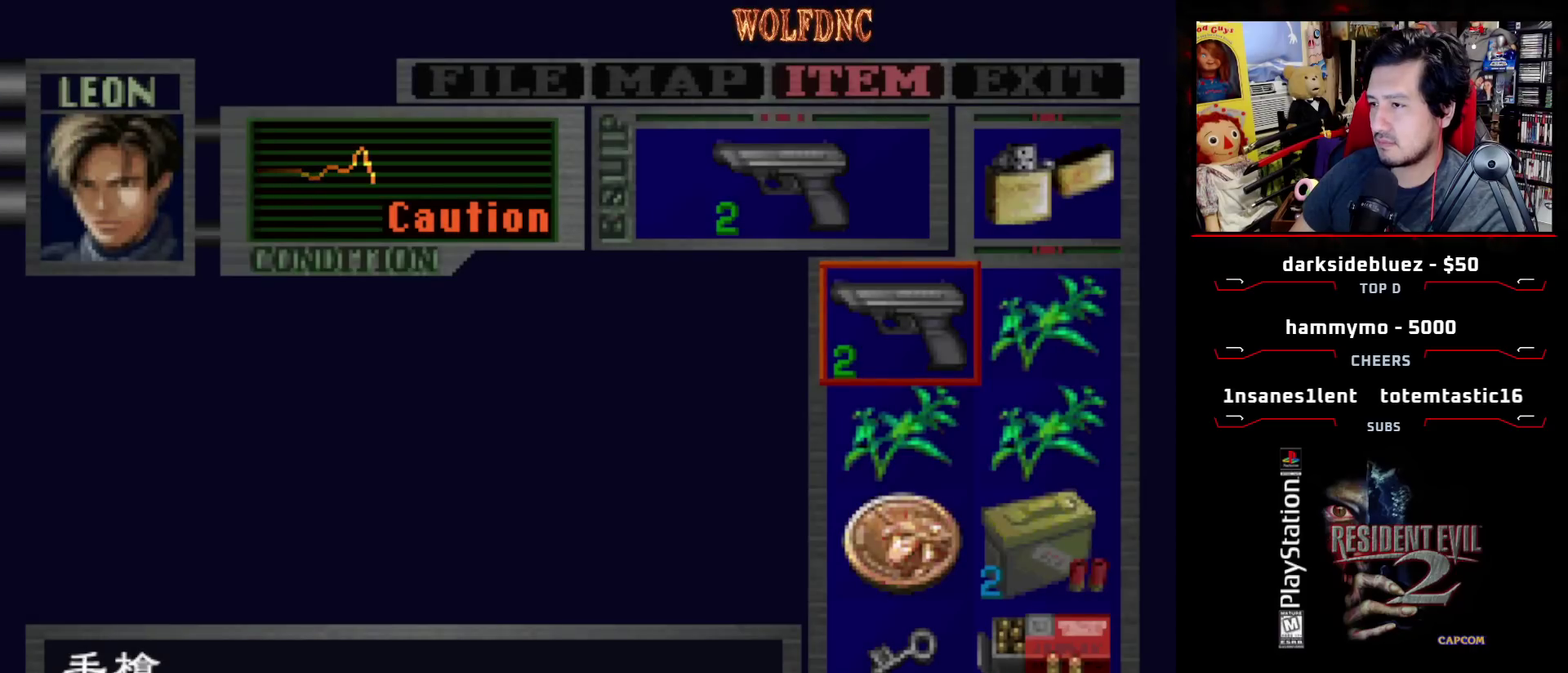
{"buttons": ["DPAD_DOWN"], "events": [[250, "CROSS", "down"], [400, "CROSS", "up"], [450, "DPAD_DOWN", "down"]]}
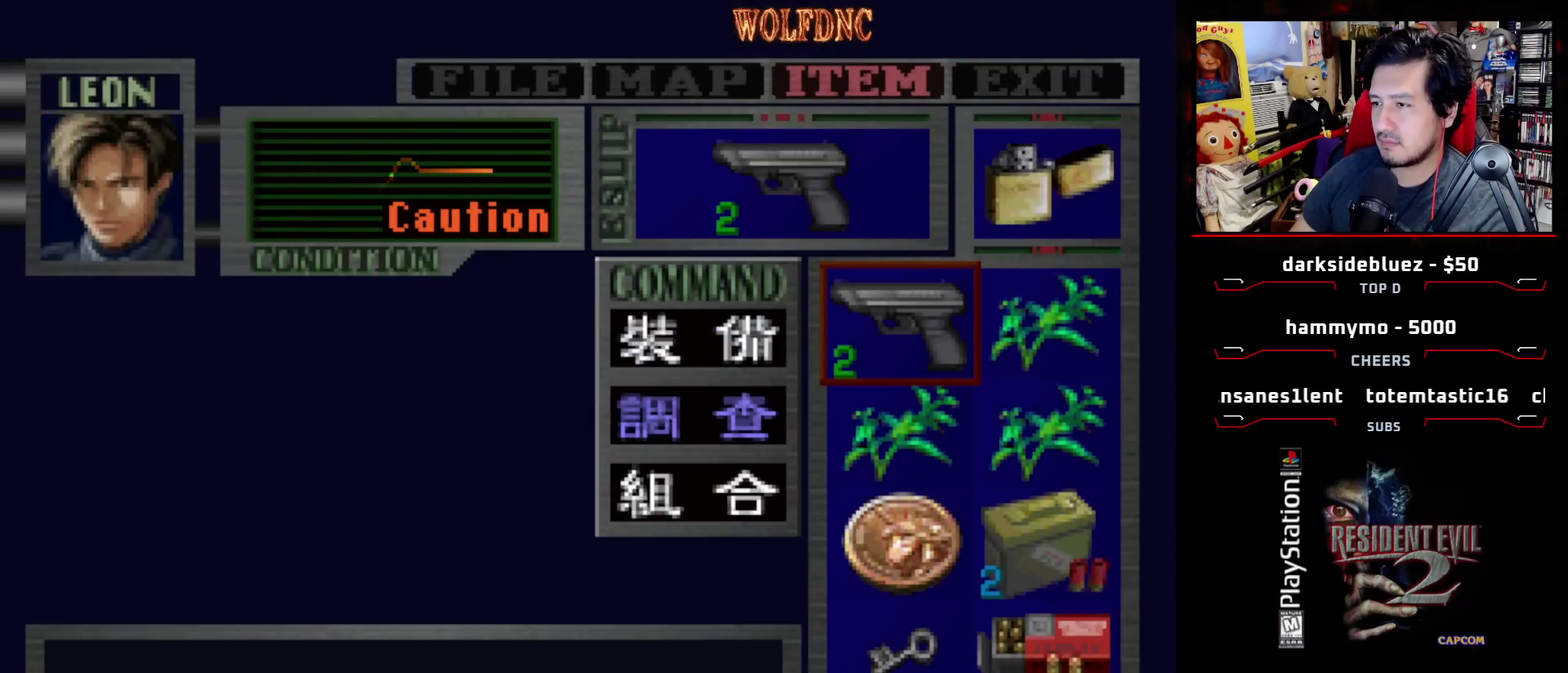
{"buttons": ["DPAD_DOWN", "DPAD_RIGHT"], "events": [[50, "DPAD_DOWN", "up"], [100, "DPAD_DOWN", "down"], [150, "CROSS", "down"], [200, "DPAD_DOWN", "up"], [250, "CROSS", "up"], [250, "DPAD_DOWN", "down"], [350, "DPAD_DOWN", "up"], [450, "DPAD_DOWN", "down"], [483, "DPAD_RIGHT", "down"]]}
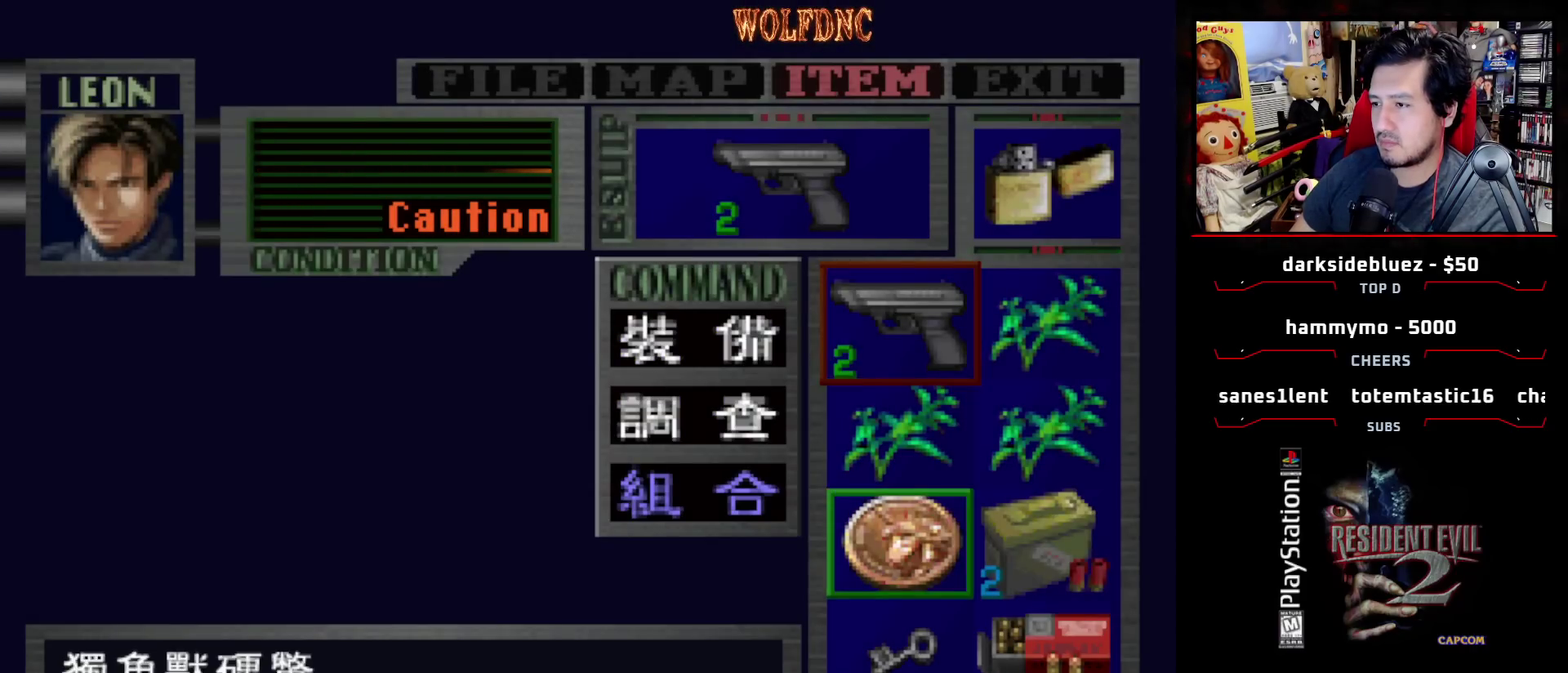
{"buttons": [], "events": [[150, "CROSS", "down"], [150, "DPAD_DOWN", "up"], [150, "DPAD_RIGHT", "up"], [300, "CROSS", "up"]]}
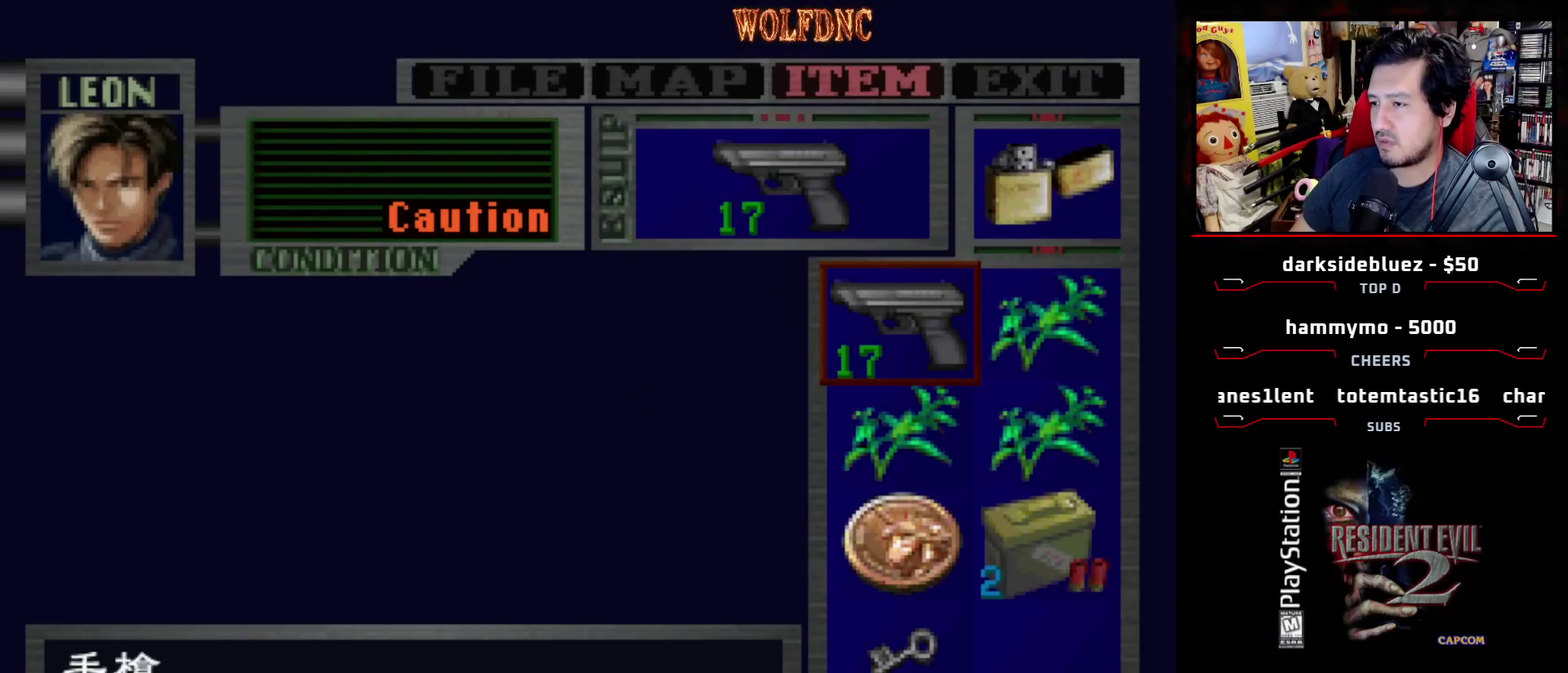
{"buttons": ["SQUARE", "DPAD_UP"], "events": [[250, "CIRCLE", "down"], [350, "CIRCLE", "up"], [400, "DPAD_UP", "down"], [500, "SQUARE", "down"]]}
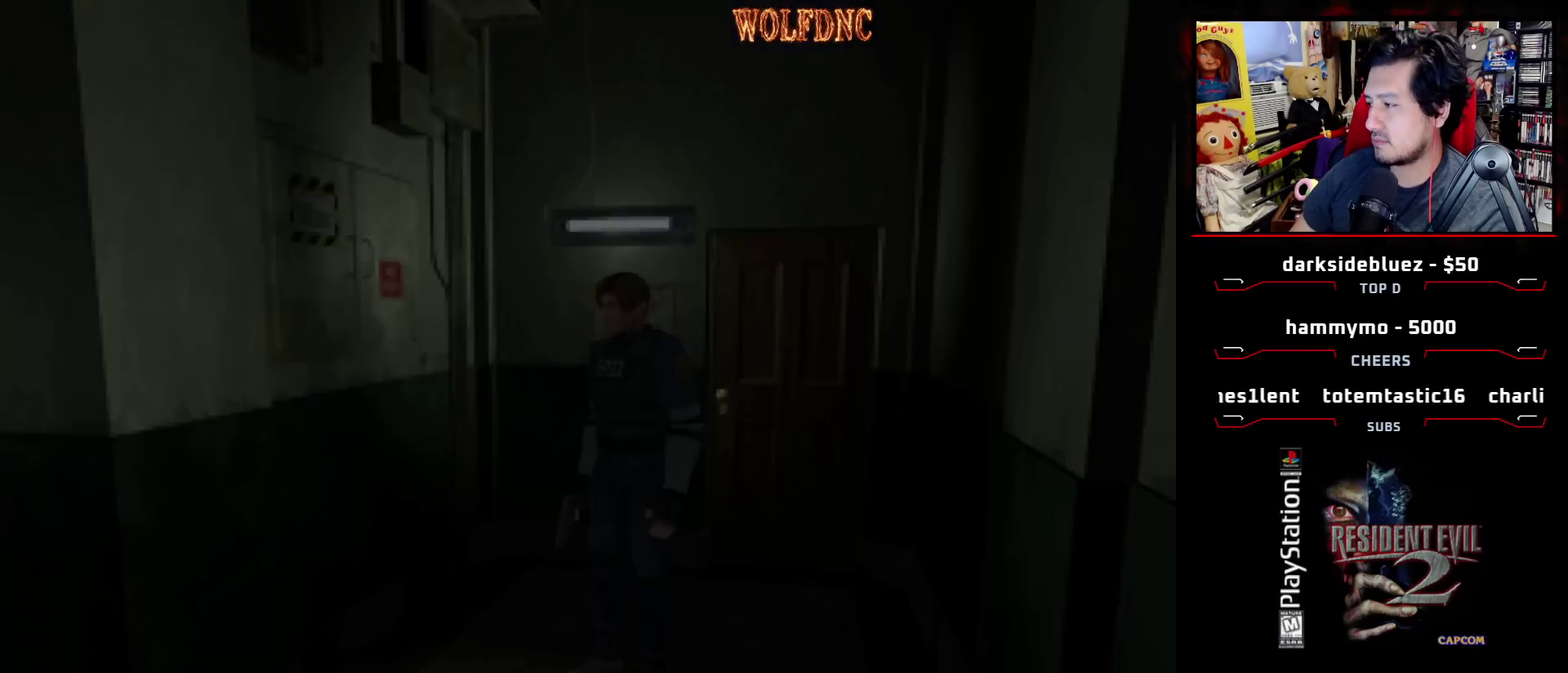
{"buttons": ["SQUARE", "DPAD_UP"], "events": [[50, "DPAD_LEFT", "down"], [150, "DPAD_LEFT", "up"]]}
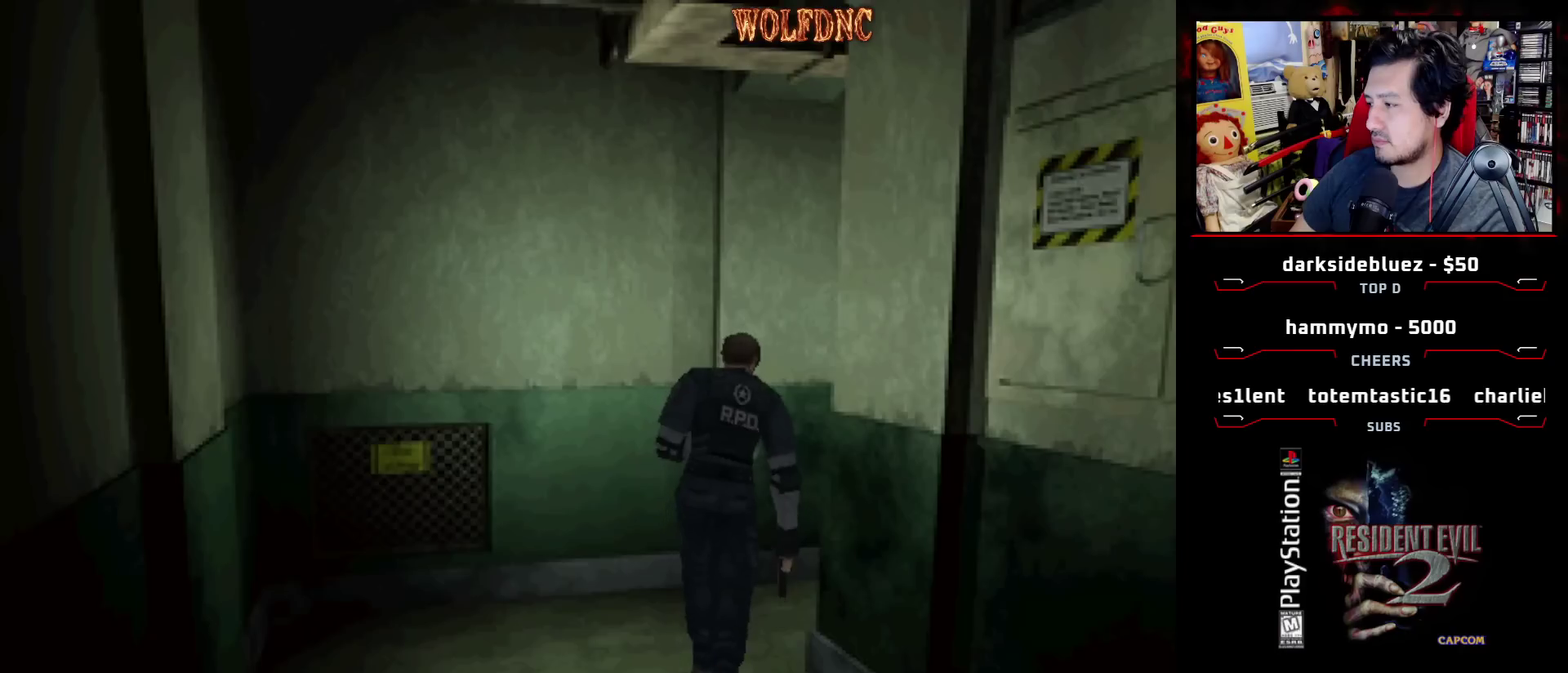
{"buttons": ["SQUARE", "DPAD_UP", "DPAD_RIGHT"], "events": [[150, "DPAD_RIGHT", "down"]]}
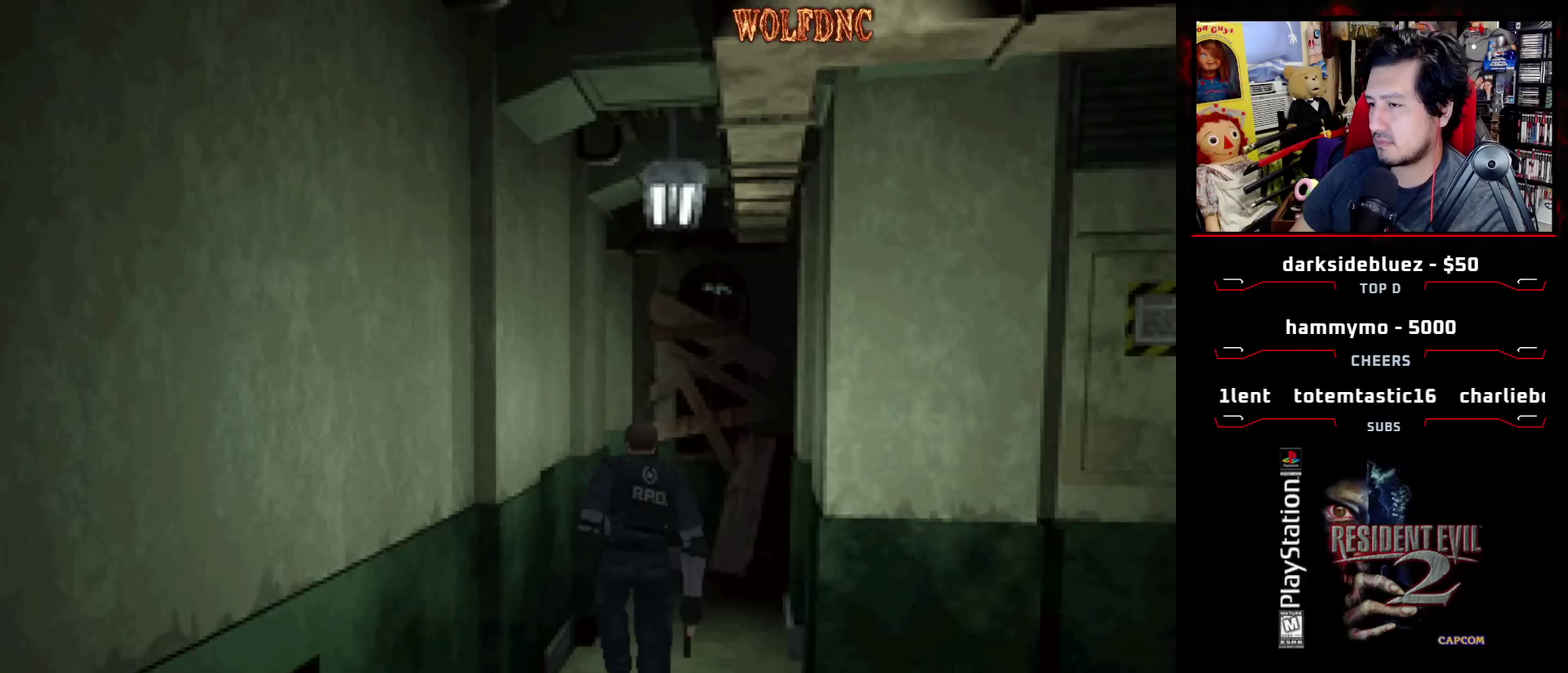
{"buttons": ["SQUARE", "DPAD_UP", "DPAD_LEFT"], "events": [[250, "DPAD_RIGHT", "up"], [450, "DPAD_LEFT", "down"]]}
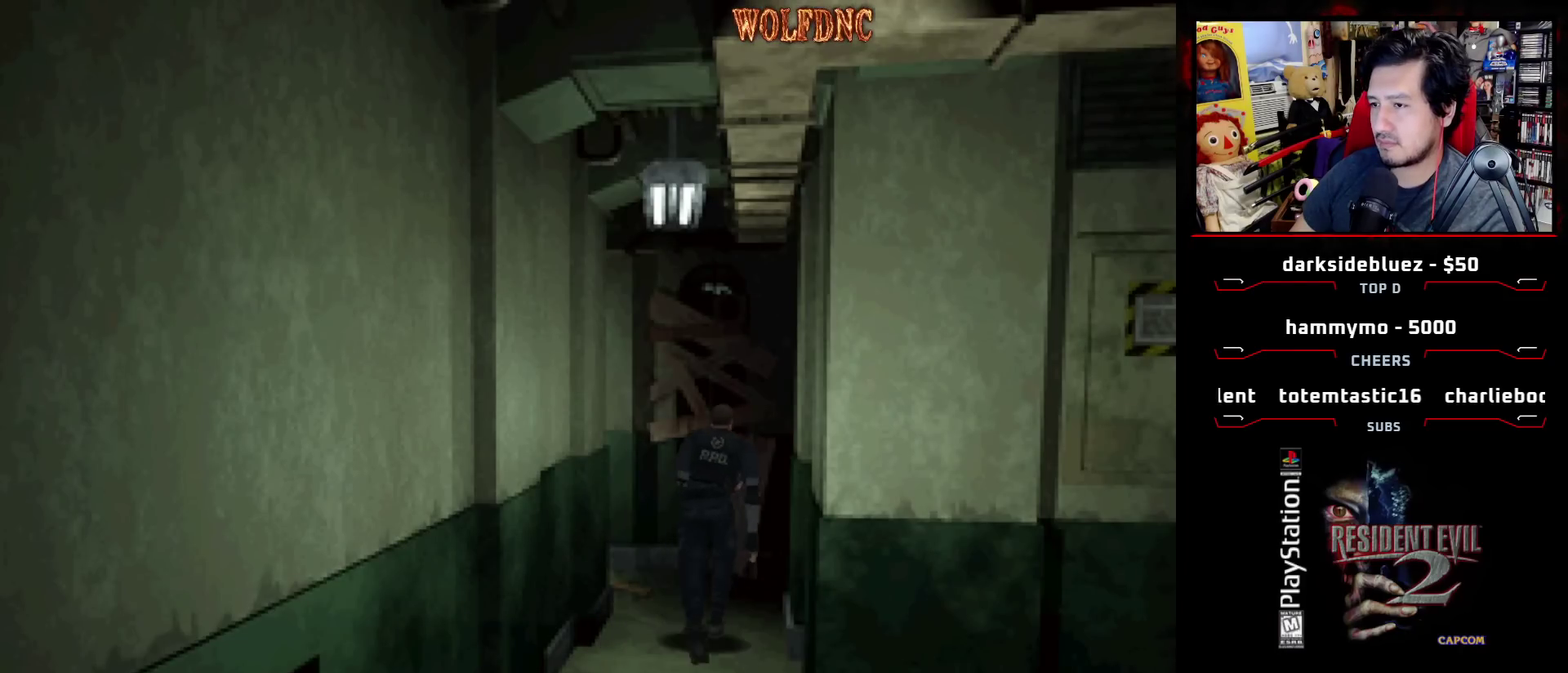
{"buttons": ["SQUARE", "DPAD_UP", "DPAD_LEFT"], "events": []}
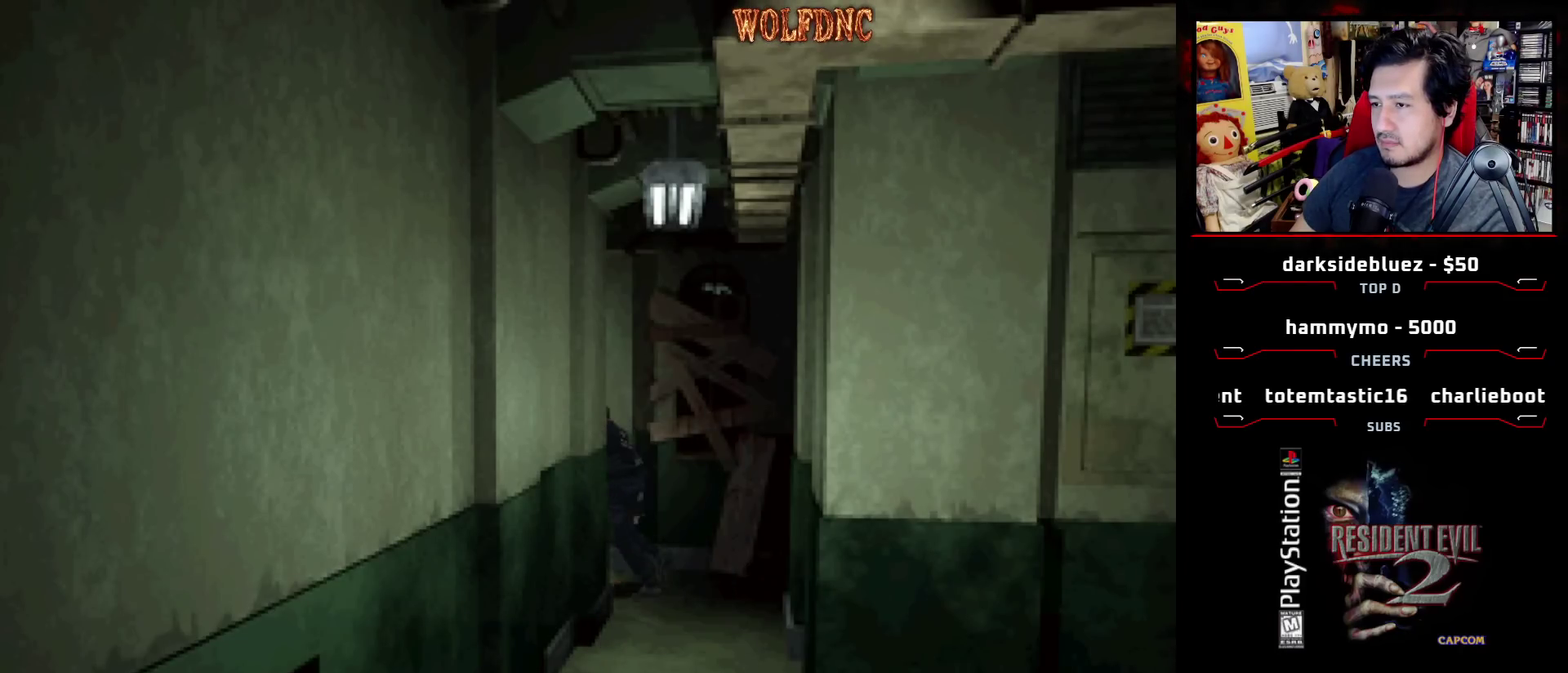
{"buttons": ["SQUARE", "DPAD_UP"], "events": [[300, "DPAD_LEFT", "up"]]}
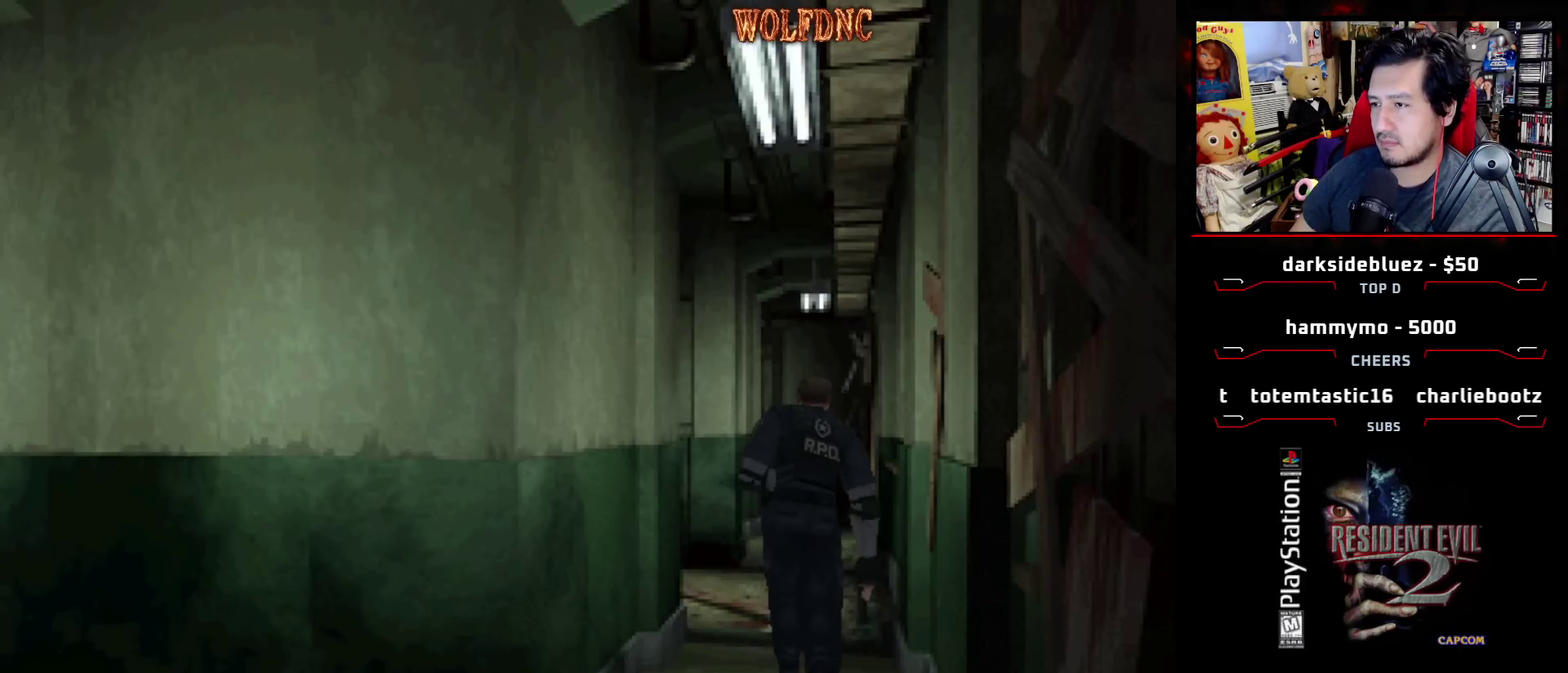
{"buttons": [], "events": [[450, "DPAD_UP", "up"], [483, "SQUARE", "up"]]}
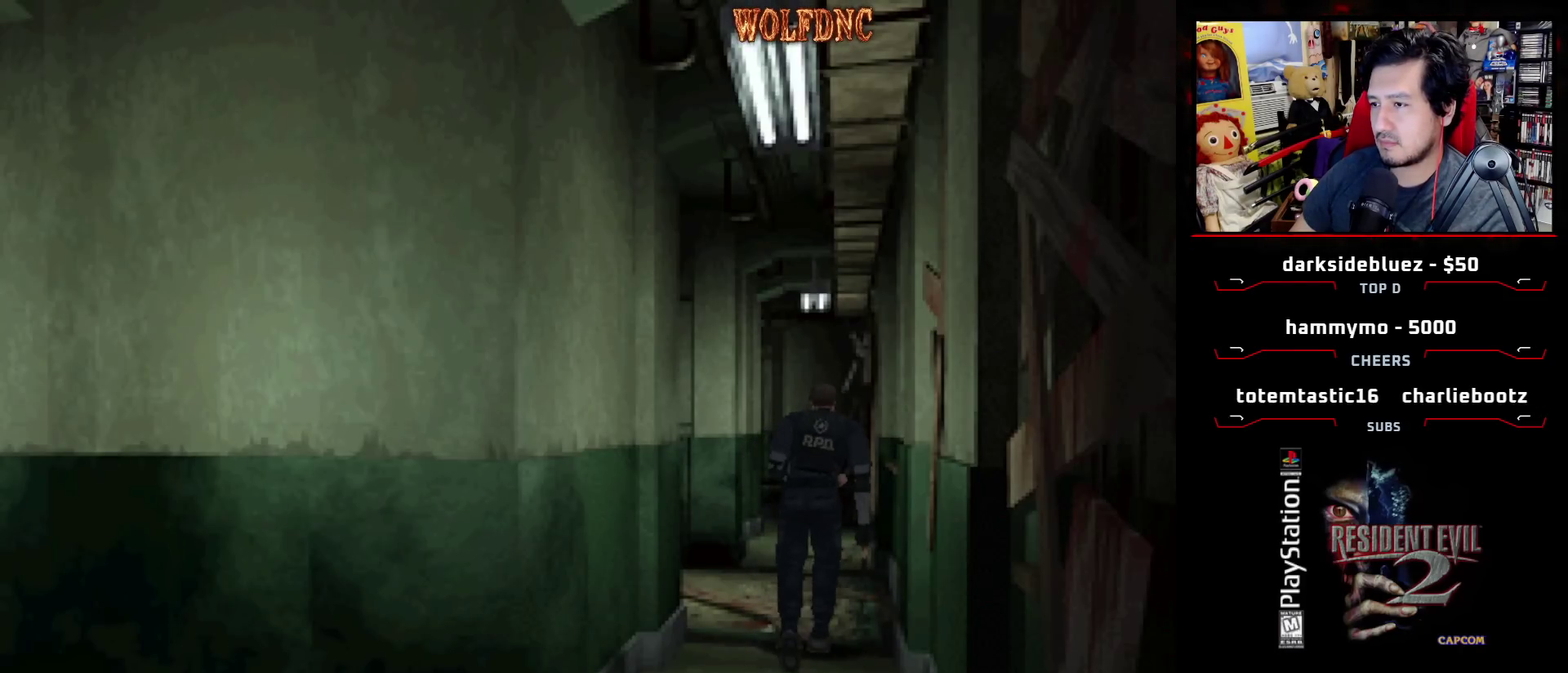
{"buttons": ["SQUARE", "DPAD_UP"], "events": [[250, "DPAD_UP", "down"], [300, "SQUARE", "down"]]}
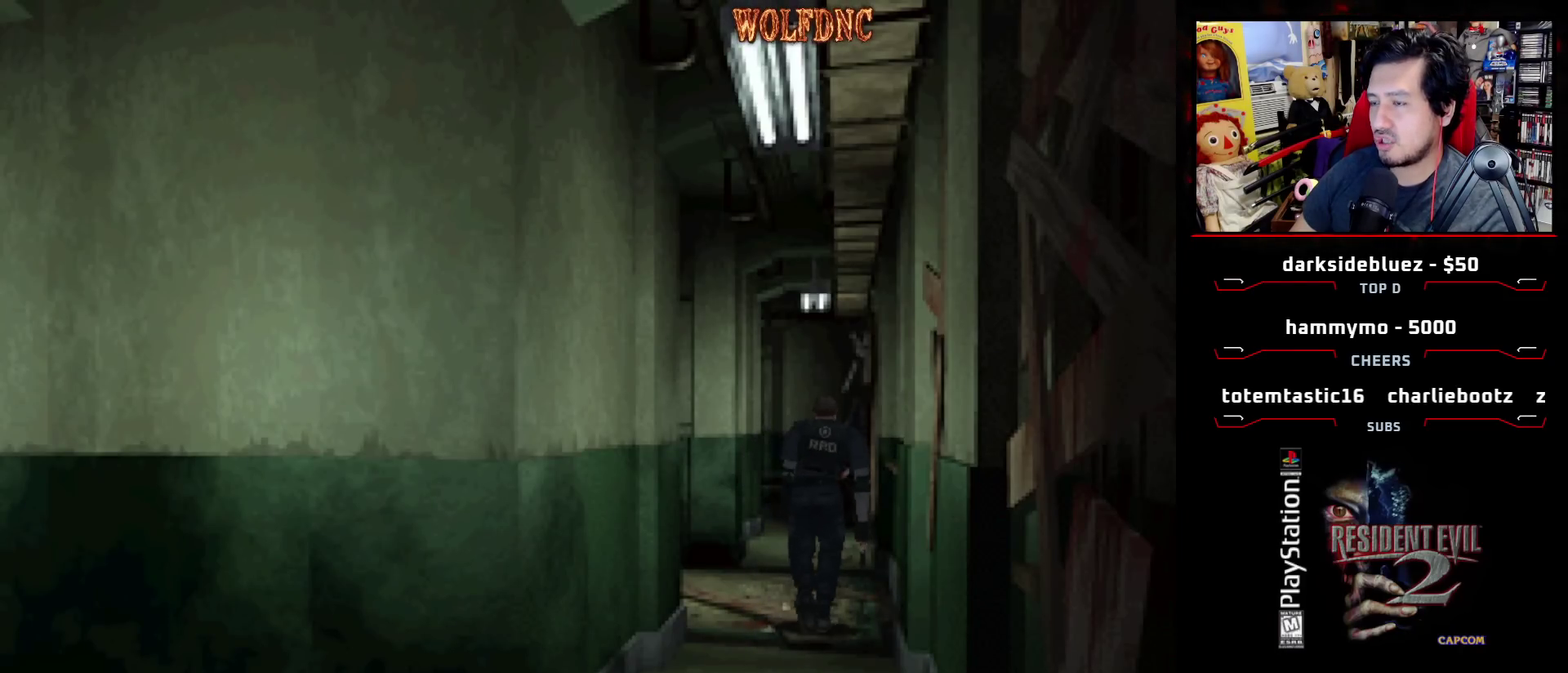
{"buttons": [], "events": [[400, "DPAD_UP", "up"], [450, "CIRCLE", "down"], [450, "SQUARE", "up"], [500, "CIRCLE", "up"]]}